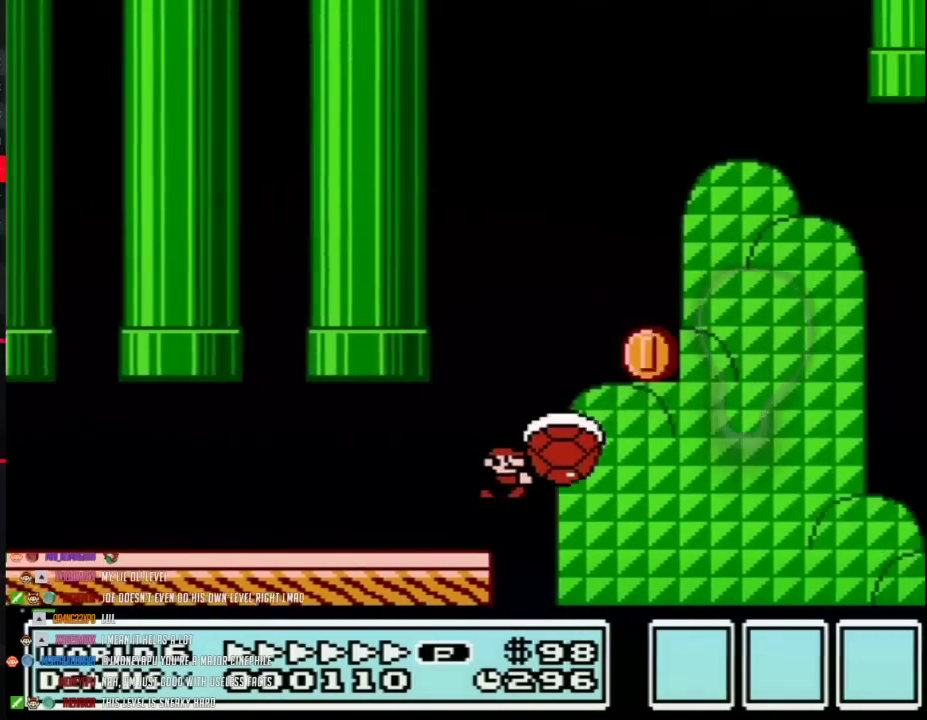
Gameplay with a controller (Nintendo layout); each line is a JSON object with the inputs held at the frame after it. "events" lists button and stick changes between this image and that frame as [ms after this image, input, new state], when the widget could be followed in between. Not read: L3 R3.
{"buttons": ["A", "B", "DPAD_RIGHT"], "events": [[50, "A", "down"]]}
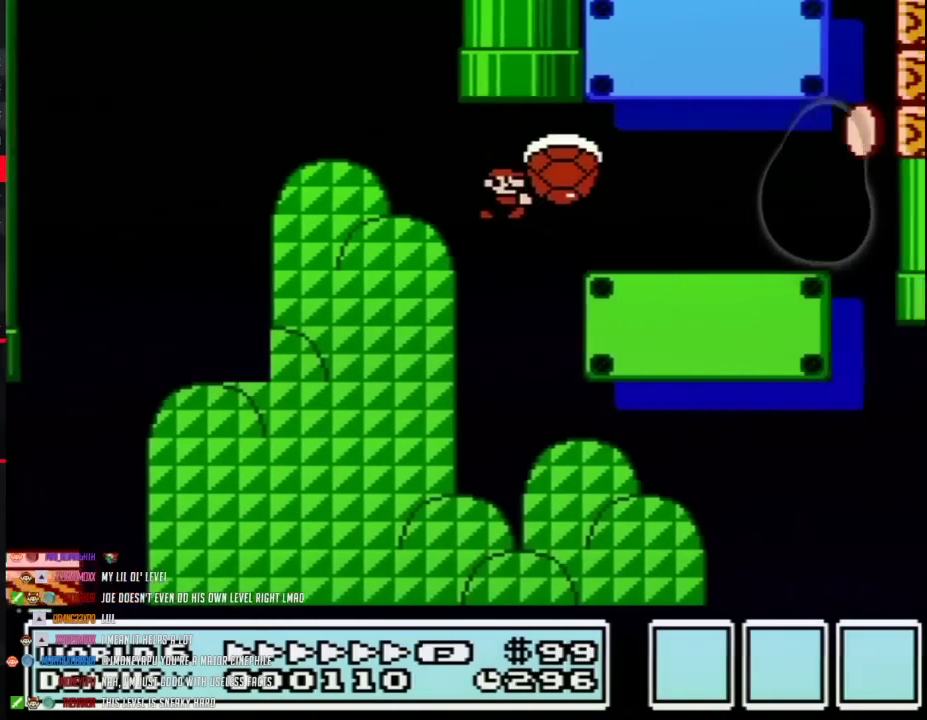
{"buttons": ["A", "B", "DPAD_RIGHT"], "events": [[17, "A", "up"], [417, "A", "down"]]}
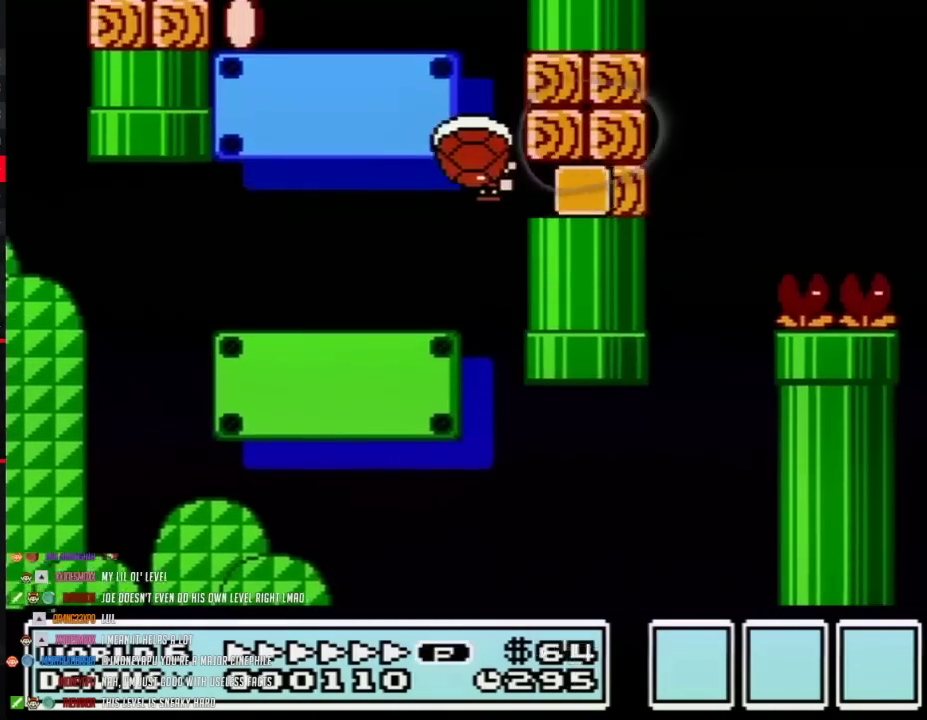
{"buttons": ["B", "DPAD_LEFT"], "events": [[17, "DPAD_RIGHT", "up"], [50, "DPAD_LEFT", "down"], [450, "A", "up"]]}
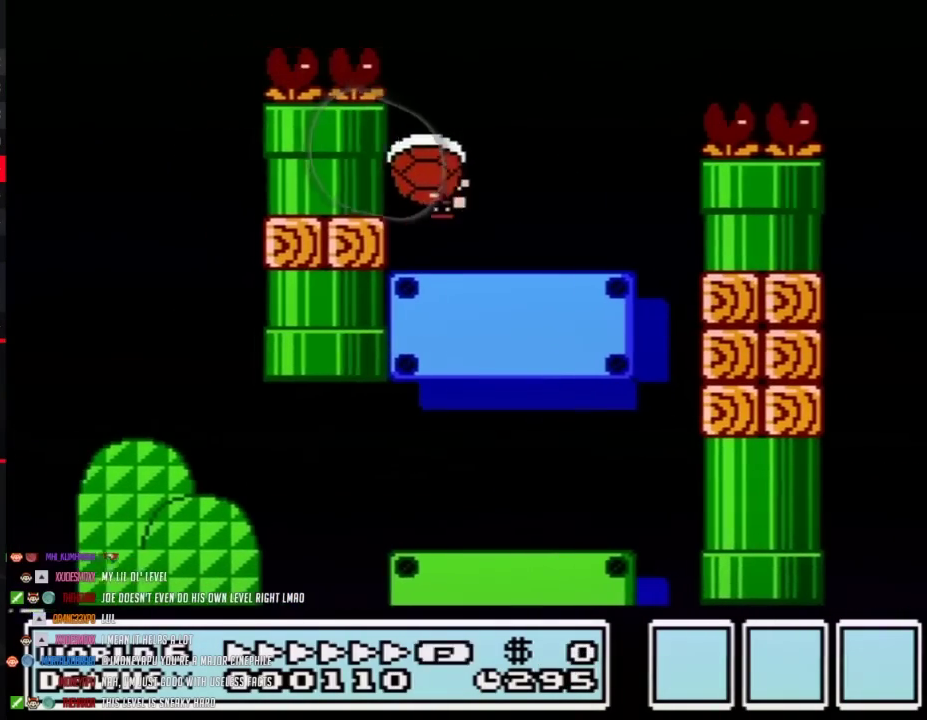
{"buttons": ["A", "B", "DPAD_RIGHT"], "events": [[67, "DPAD_LEFT", "up"], [67, "DPAD_RIGHT", "down"], [383, "A", "down"]]}
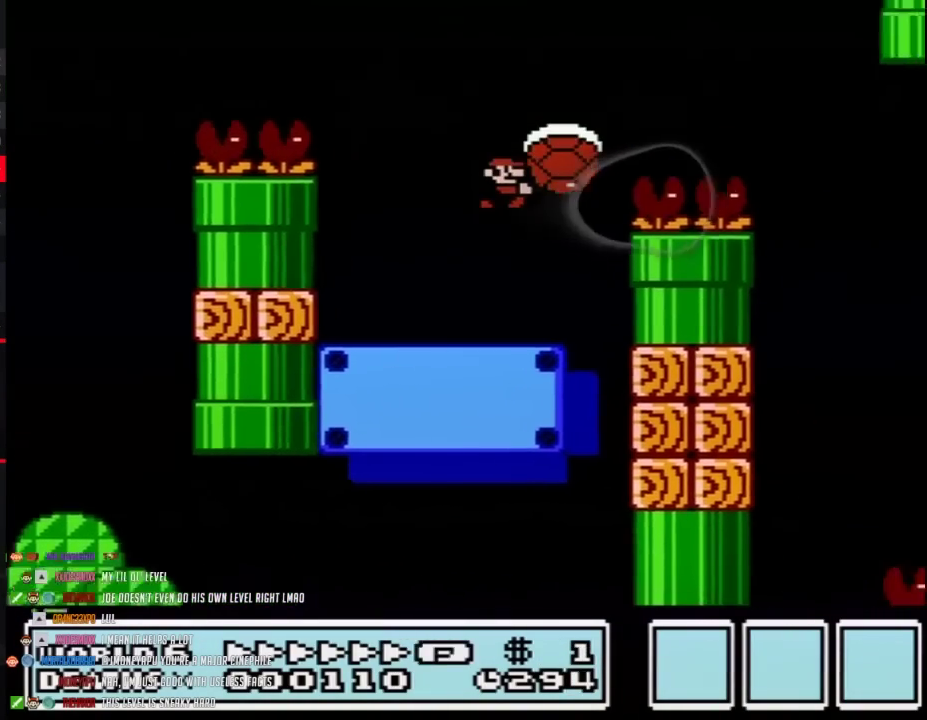
{"buttons": ["B", "DPAD_RIGHT"], "events": [[267, "A", "up"]]}
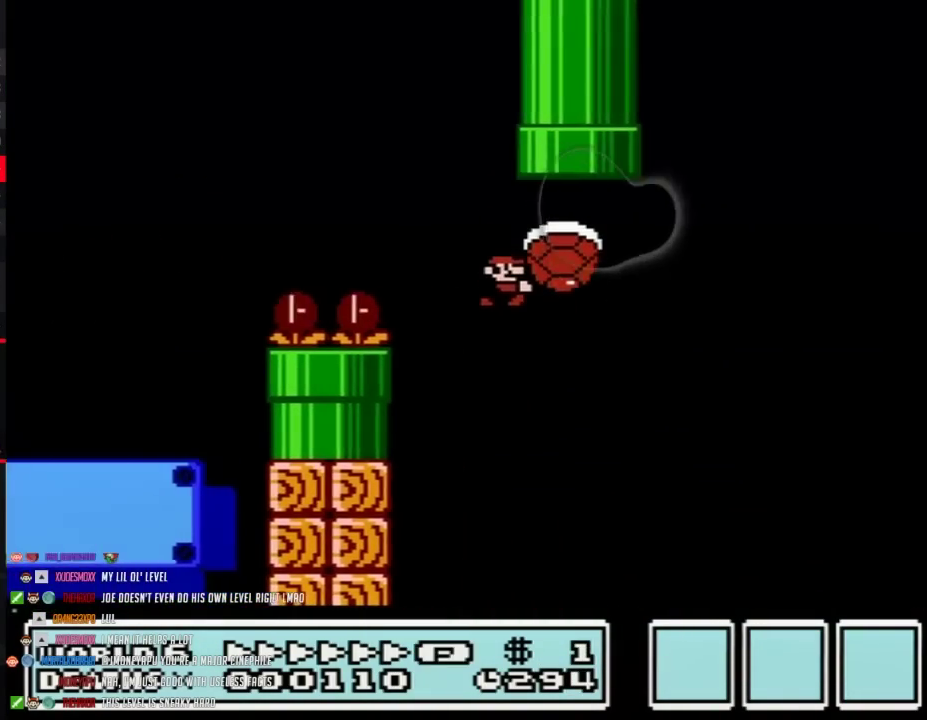
{"buttons": ["B", "DPAD_RIGHT"], "events": []}
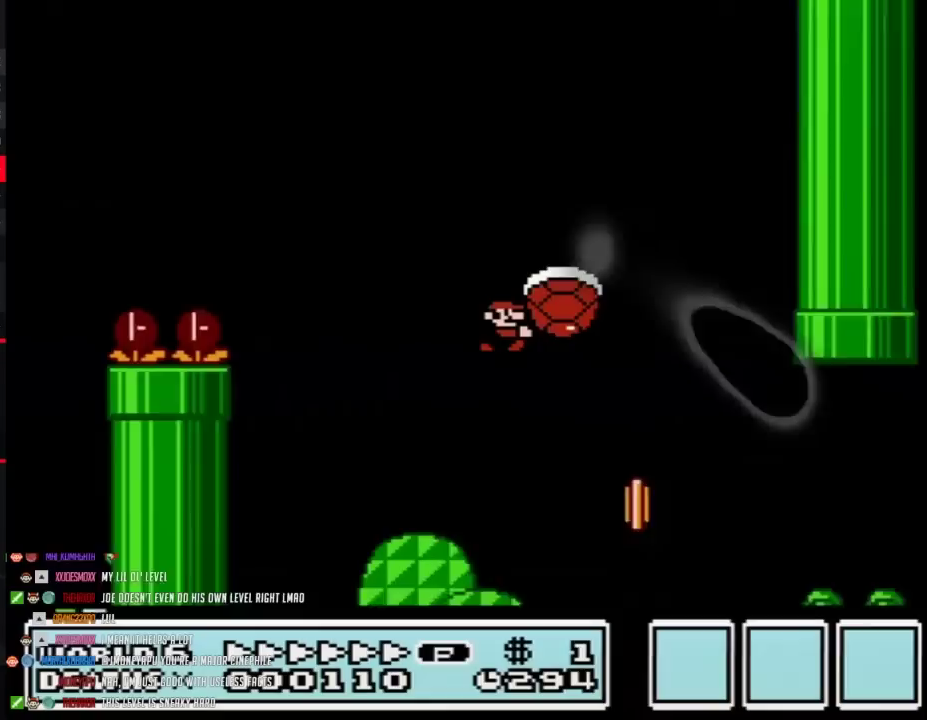
{"buttons": ["A", "B", "DPAD_RIGHT"], "events": [[483, "A", "down"]]}
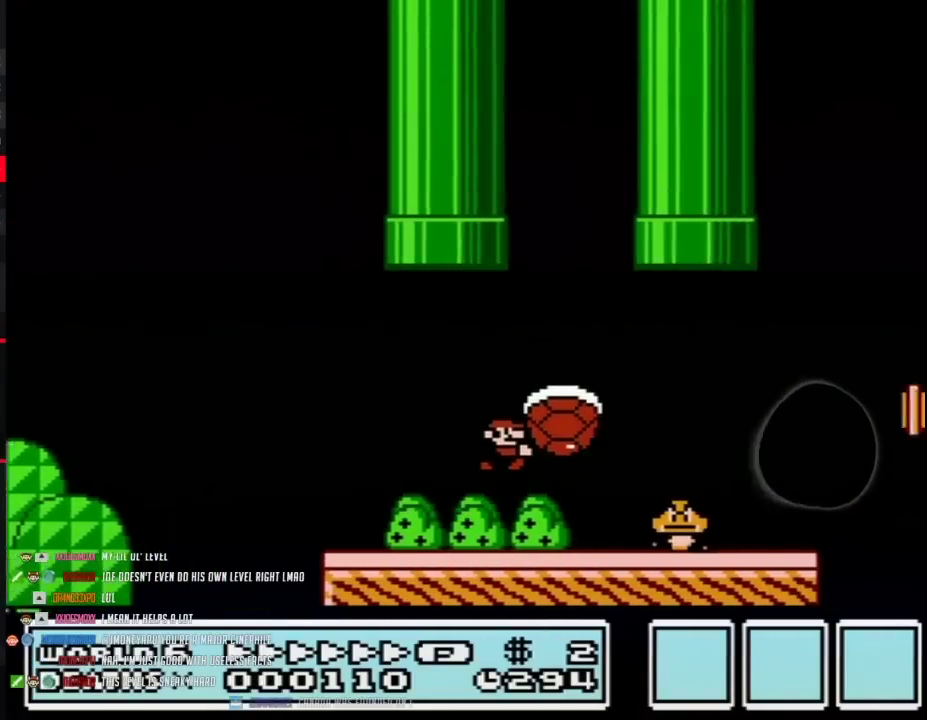
{"buttons": ["B", "DPAD_RIGHT"], "events": [[17, "A", "up"], [117, "DPAD_DOWN", "down"], [117, "DPAD_RIGHT", "up"], [150, "DPAD_DOWN", "up"], [150, "DPAD_LEFT", "down"], [317, "DPAD_LEFT", "up"], [317, "DPAD_RIGHT", "down"]]}
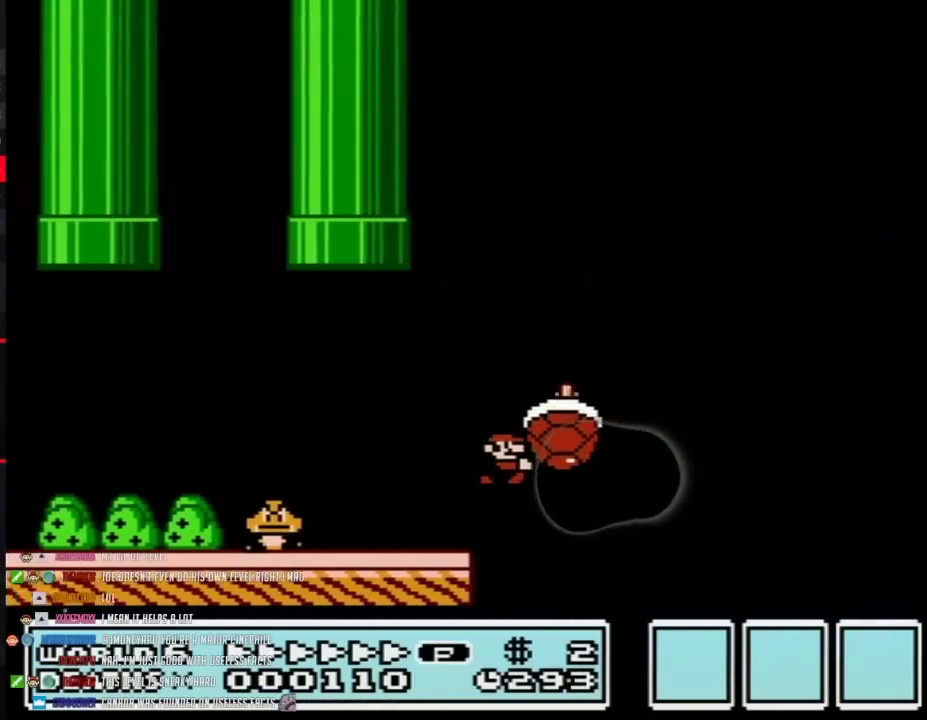
{"buttons": ["A", "B", "DPAD_RIGHT"], "events": [[33, "A", "down"]]}
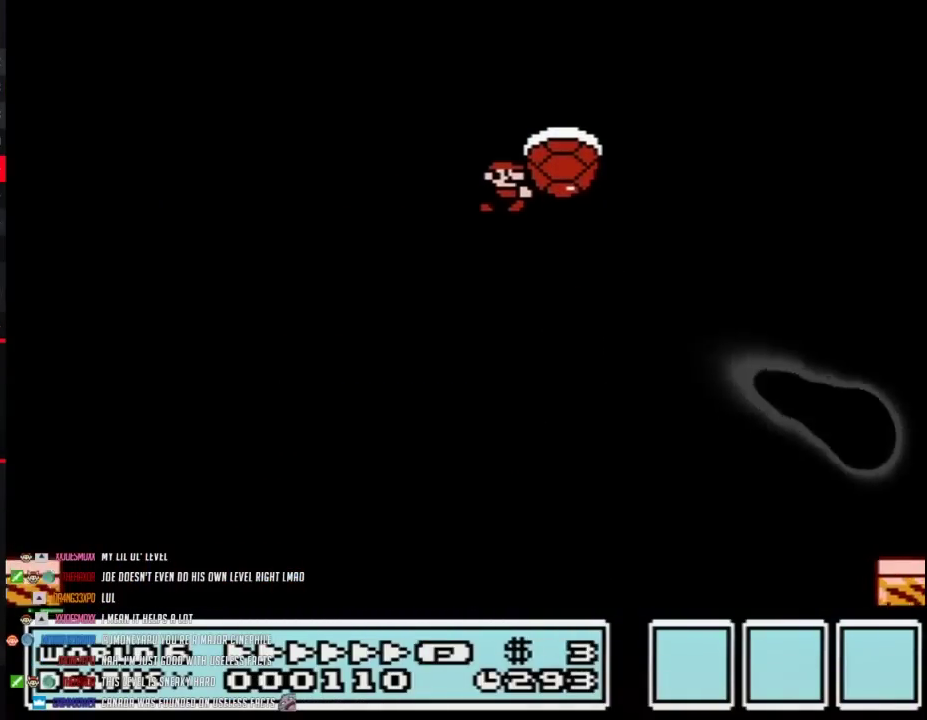
{"buttons": ["B", "DPAD_LEFT"], "events": [[83, "A", "up"], [400, "DPAD_LEFT", "down"], [400, "DPAD_RIGHT", "up"]]}
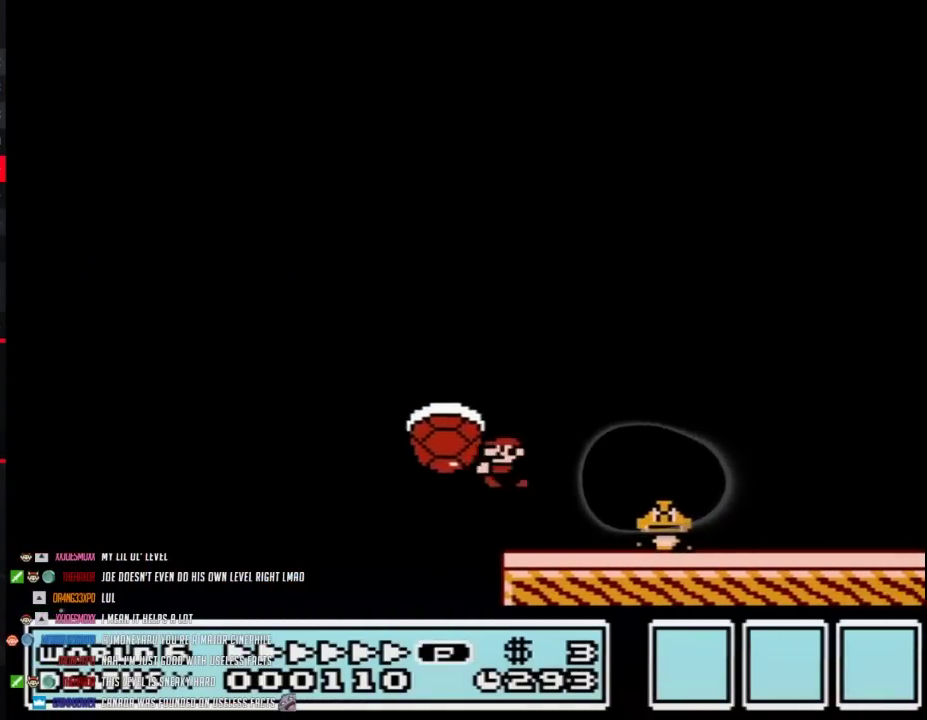
{"buttons": ["A", "B", "DPAD_RIGHT"], "events": [[217, "A", "down"], [300, "DPAD_LEFT", "up"], [300, "DPAD_RIGHT", "down"]]}
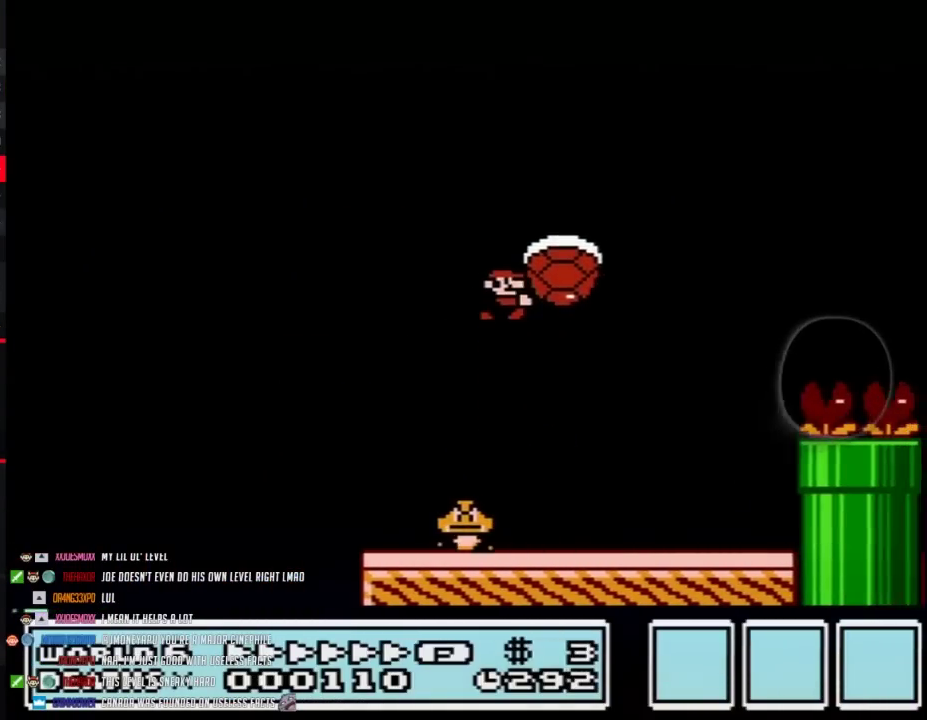
{"buttons": ["B", "DPAD_LEFT"], "events": [[117, "A", "up"], [117, "B", "up"], [183, "B", "down"], [183, "DPAD_RIGHT", "up"], [250, "DPAD_LEFT", "down"]]}
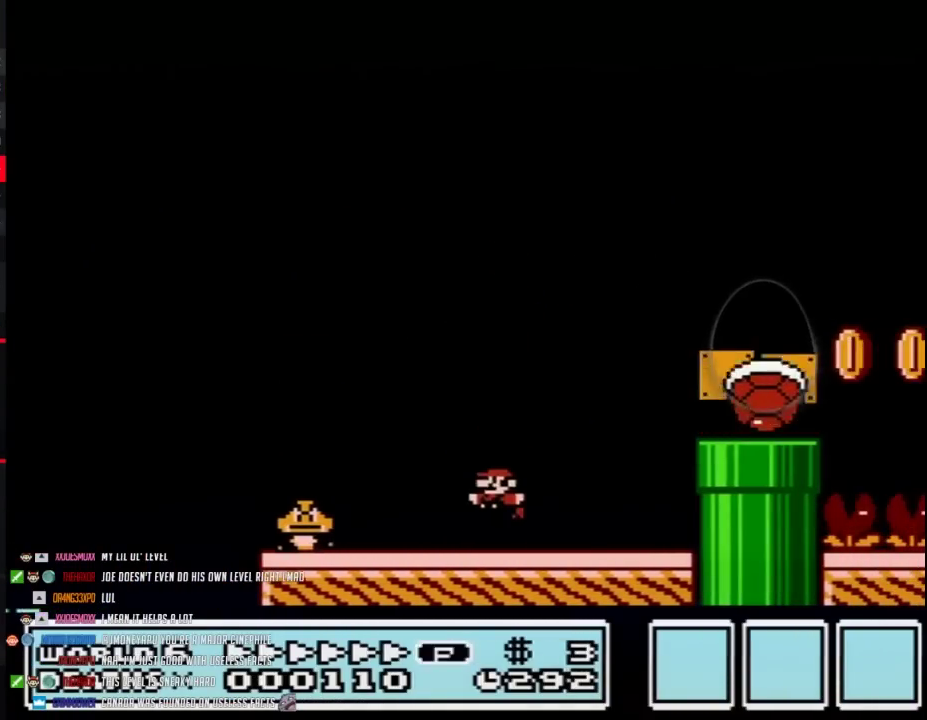
{"buttons": ["B", "DPAD_RIGHT"], "events": [[183, "DPAD_LEFT", "up"], [333, "DPAD_RIGHT", "down"]]}
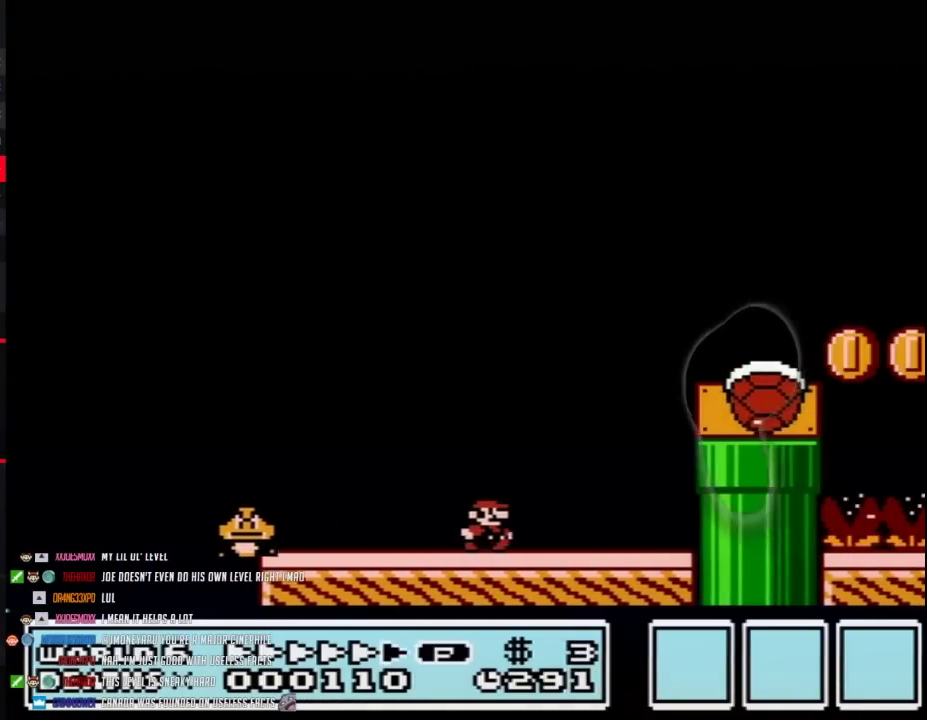
{"buttons": ["A", "B", "DPAD_RIGHT"], "events": [[250, "A", "down"], [283, "DPAD_RIGHT", "up"], [400, "DPAD_RIGHT", "down"]]}
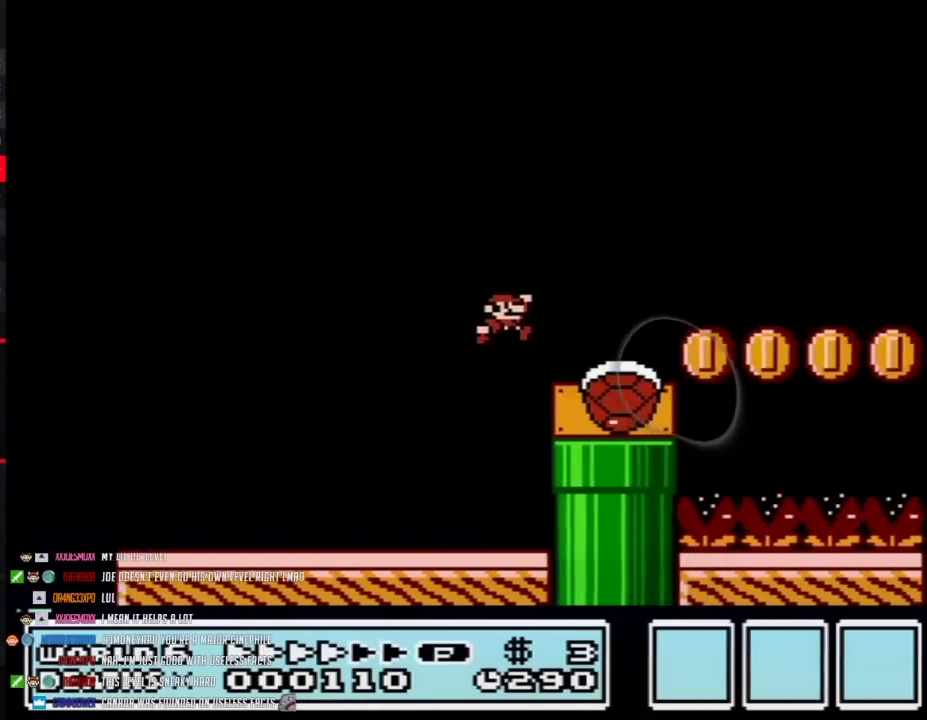
{"buttons": ["A", "B"], "events": [[83, "DPAD_RIGHT", "up"], [117, "A", "up"], [217, "DPAD_LEFT", "down"], [467, "A", "down"], [467, "DPAD_LEFT", "up"]]}
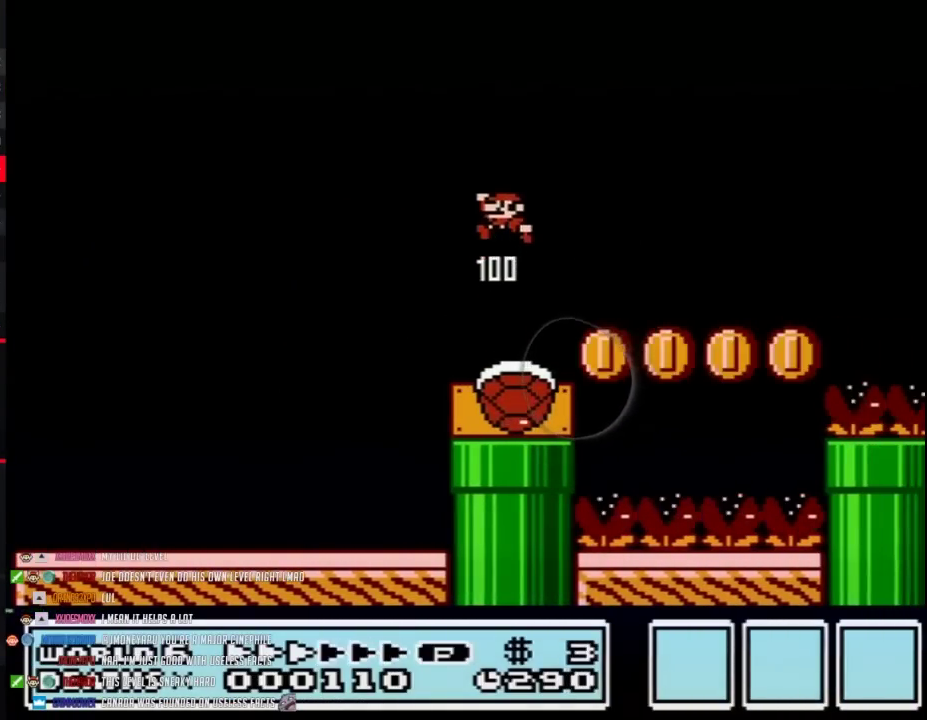
{"buttons": ["B", "DPAD_LEFT"], "events": [[117, "A", "up"], [117, "B", "up"], [233, "DPAD_LEFT", "down"], [300, "B", "down"], [300, "DPAD_UP", "down"], [400, "DPAD_UP", "up"]]}
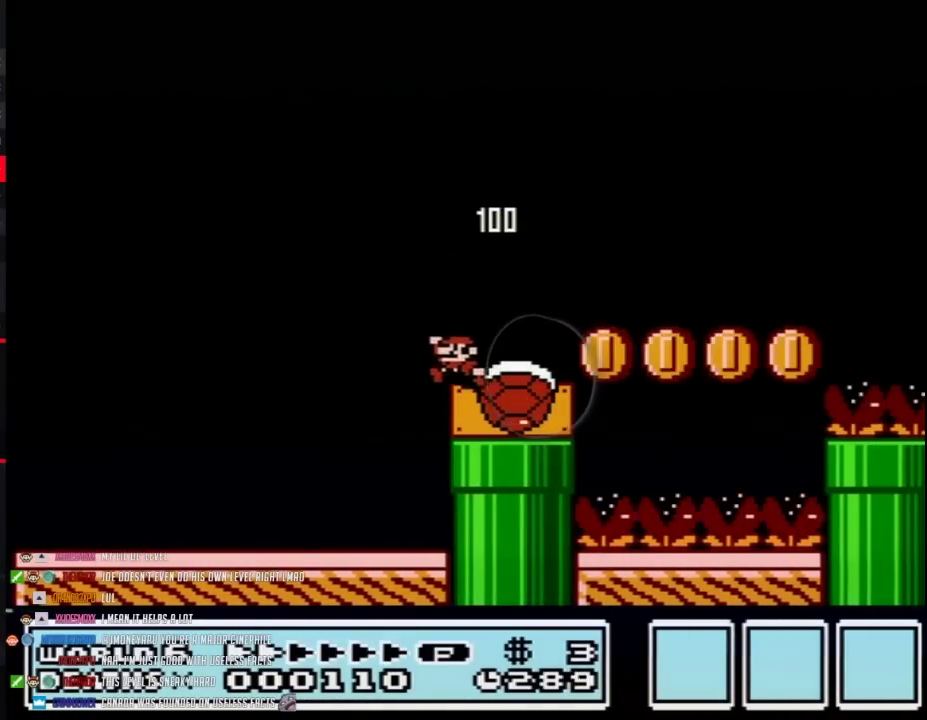
{"buttons": ["B", "DPAD_RIGHT"], "events": [[67, "DPAD_LEFT", "up"], [117, "DPAD_RIGHT", "down"], [250, "DPAD_RIGHT", "up"], [333, "DPAD_RIGHT", "down"]]}
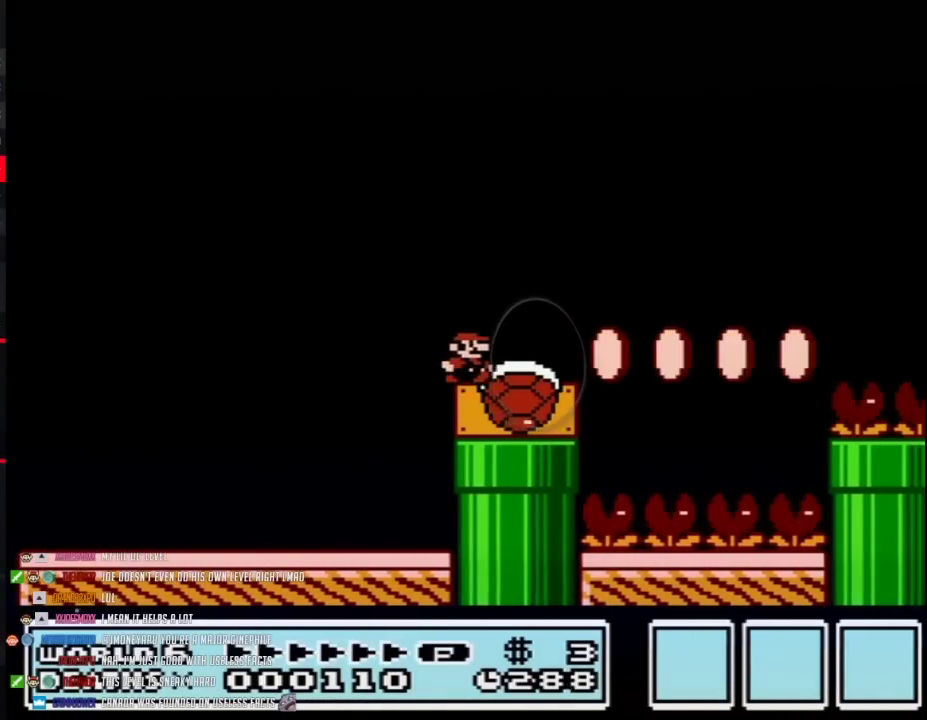
{"buttons": ["B", "DPAD_LEFT"], "events": [[183, "DPAD_RIGHT", "up"], [217, "DPAD_LEFT", "down"]]}
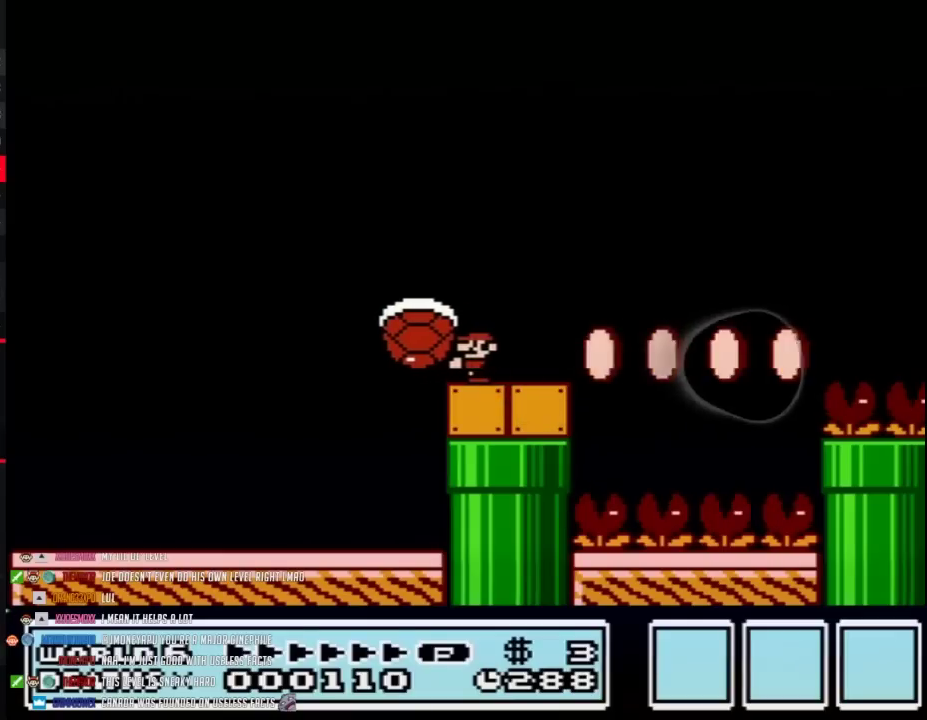
{"buttons": ["B", "DPAD_LEFT"], "events": [[83, "DPAD_LEFT", "up"], [150, "DPAD_RIGHT", "down"], [300, "DPAD_RIGHT", "up"], [433, "DPAD_LEFT", "down"]]}
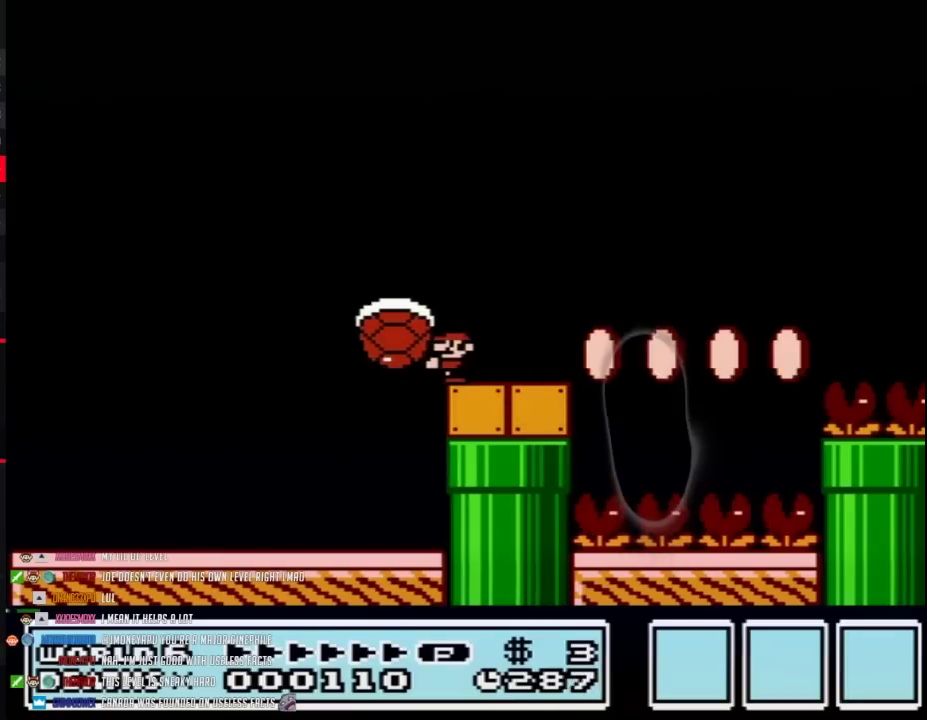
{"buttons": ["B"], "events": [[150, "DPAD_LEFT", "up"], [183, "DPAD_RIGHT", "down"], [300, "DPAD_RIGHT", "up"]]}
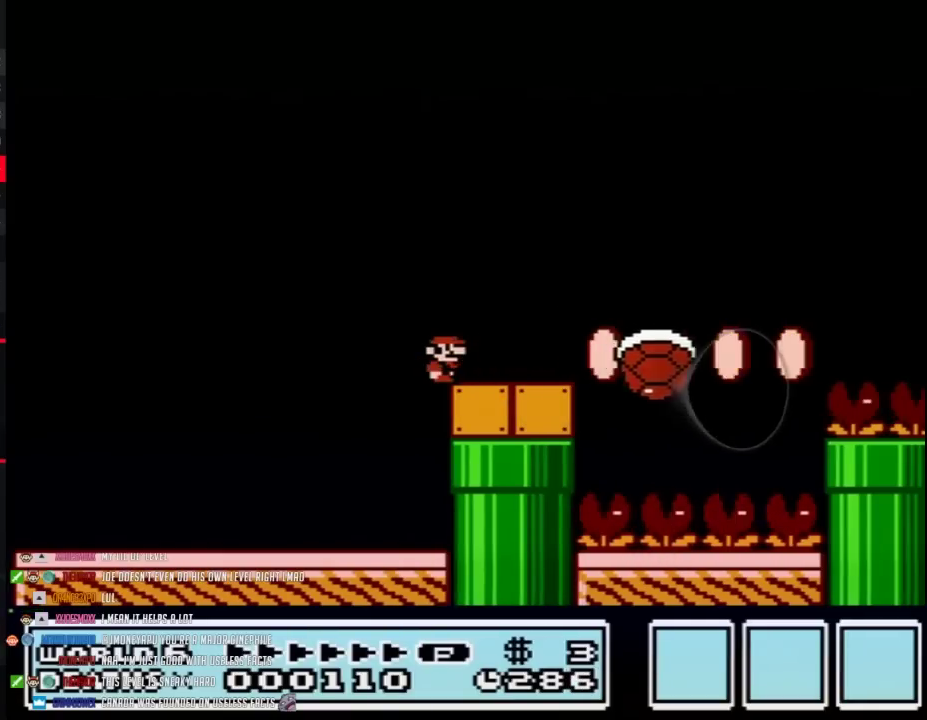
{"buttons": ["B"], "events": []}
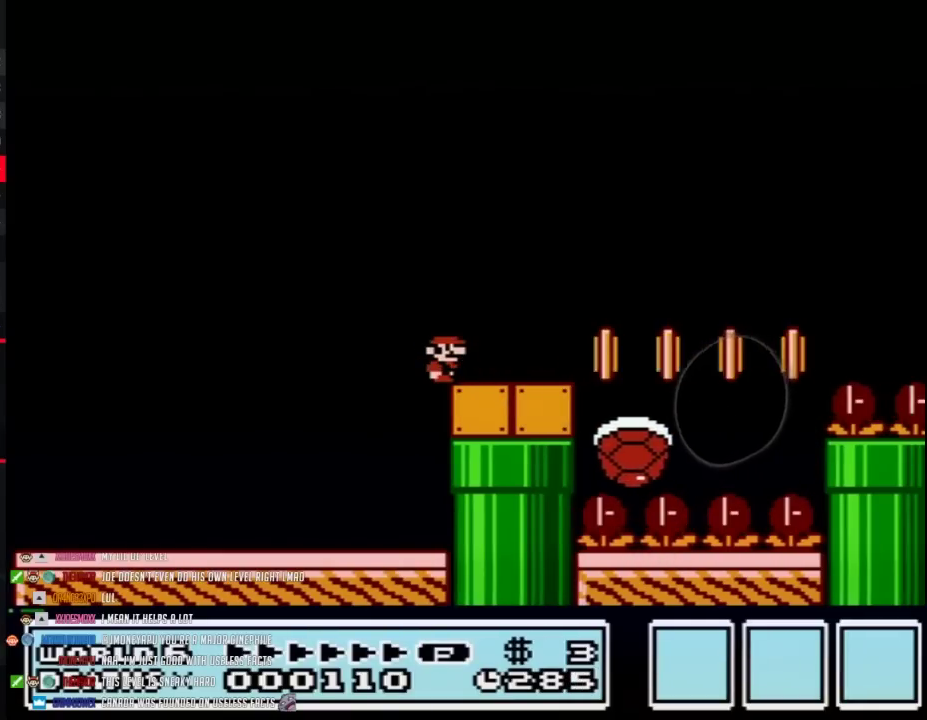
{"buttons": ["B"], "events": []}
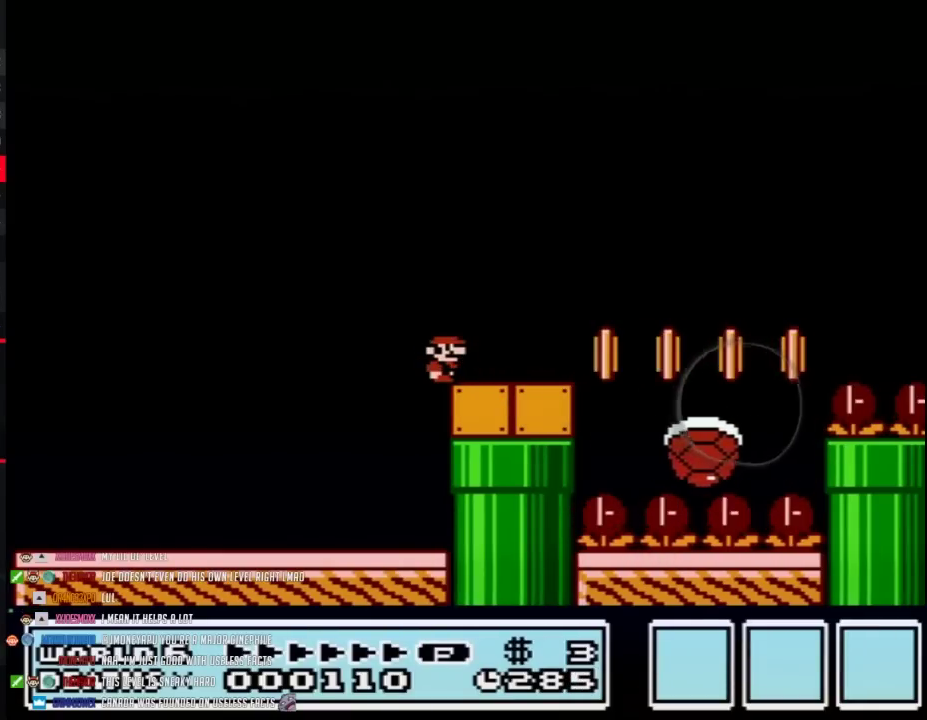
{"buttons": ["A", "B", "DPAD_RIGHT"], "events": [[217, "DPAD_RIGHT", "down"], [400, "A", "down"]]}
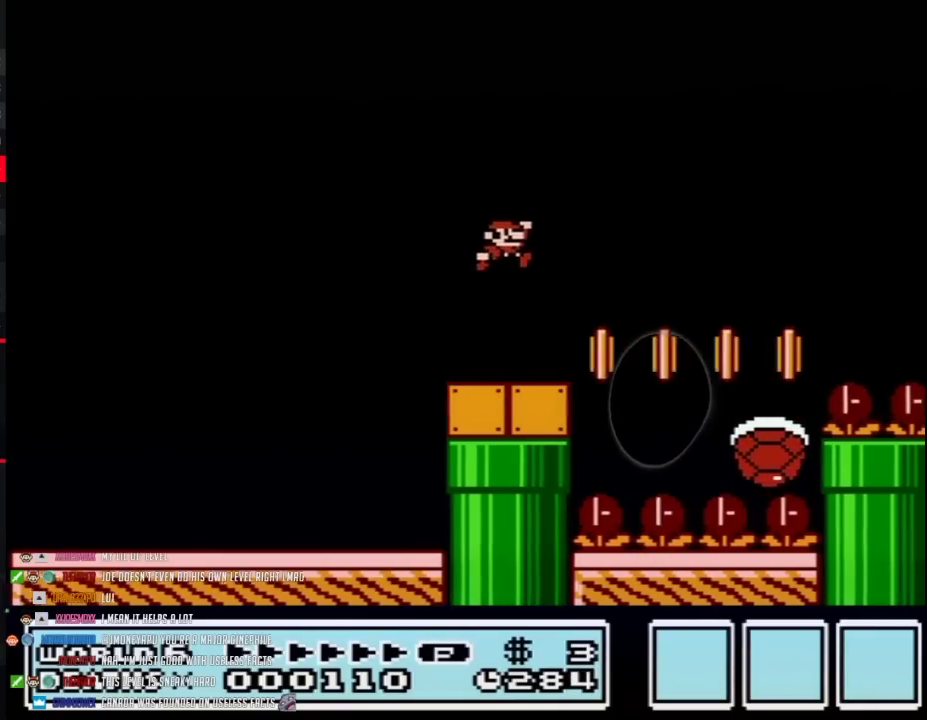
{"buttons": ["A", "B", "DPAD_RIGHT"], "events": [[50, "A", "up"], [433, "A", "down"]]}
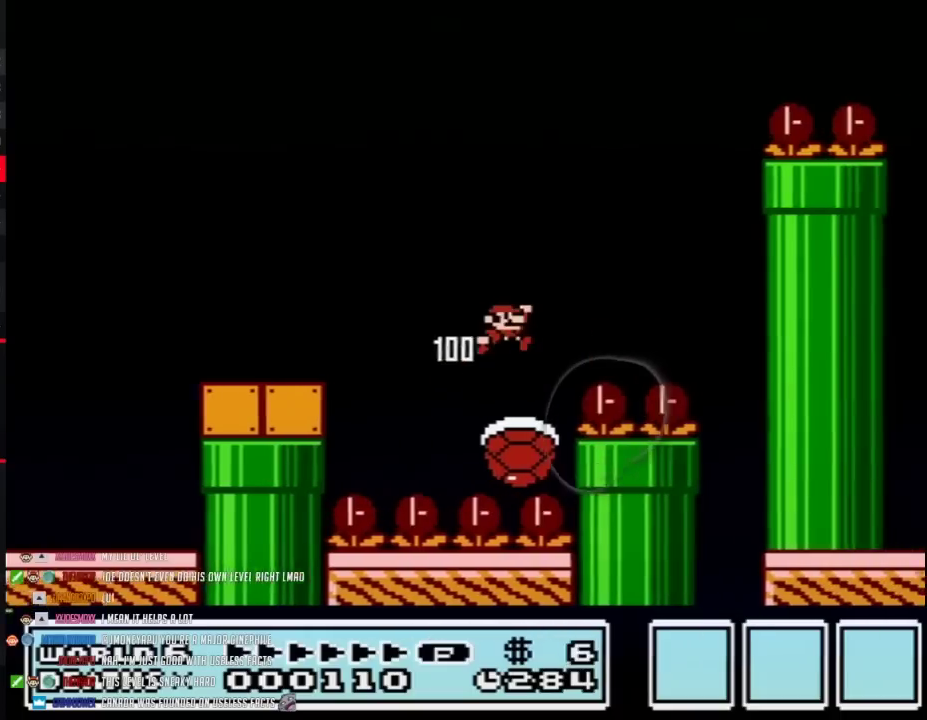
{"buttons": ["A", "B", "DPAD_RIGHT"], "events": [[117, "DPAD_LEFT", "down"], [117, "DPAD_RIGHT", "up"], [217, "DPAD_LEFT", "up"], [217, "DPAD_RIGHT", "down"]]}
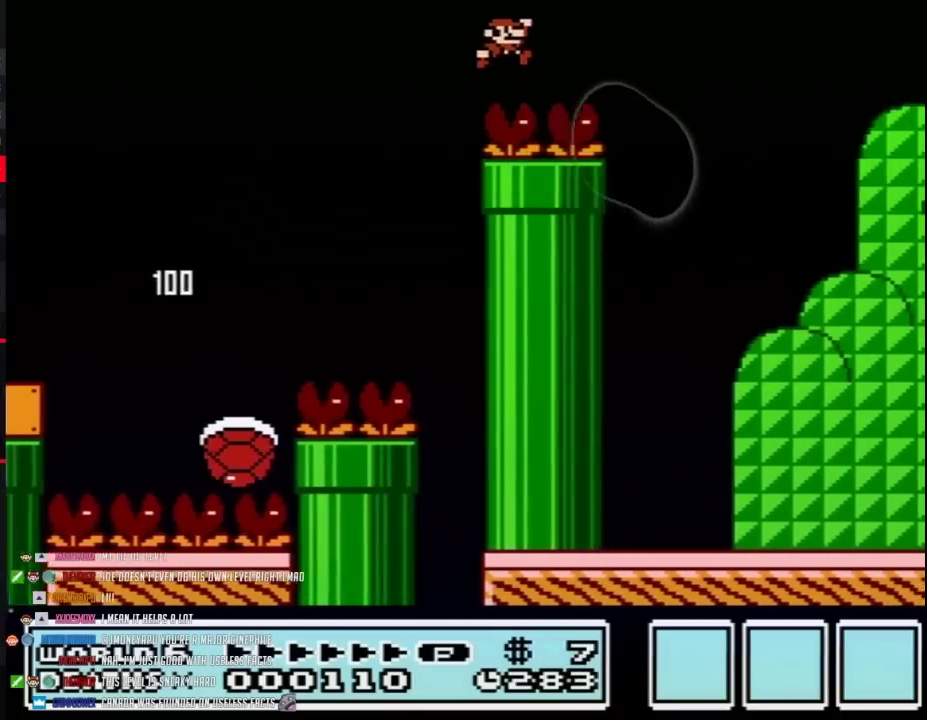
{"buttons": ["B"], "events": [[350, "A", "up"], [417, "DPAD_RIGHT", "up"]]}
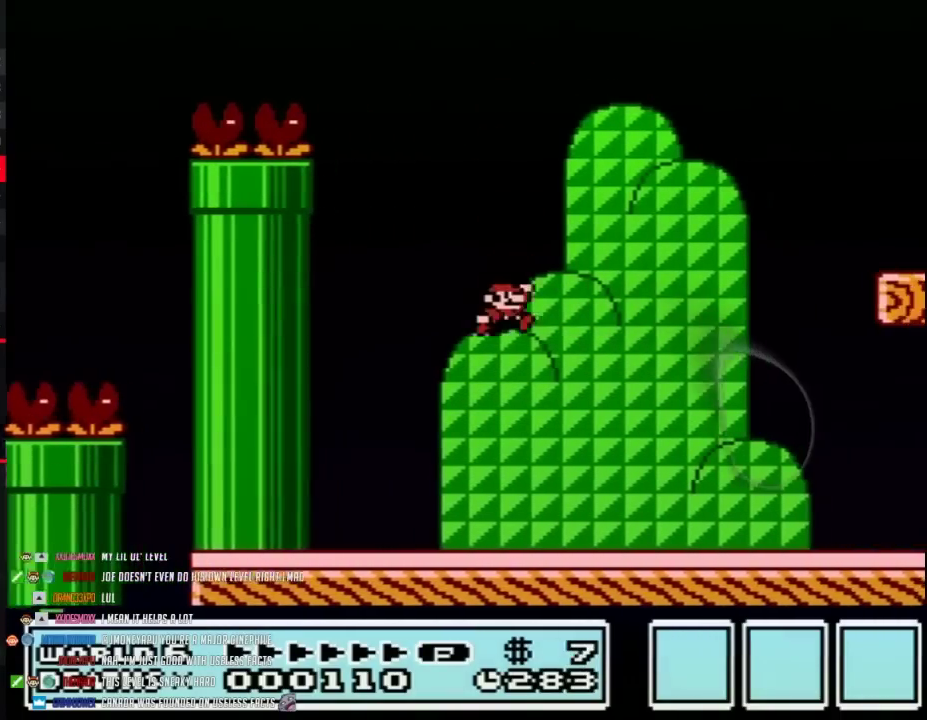
{"buttons": ["A", "B", "DPAD_LEFT"], "events": [[50, "DPAD_RIGHT", "down"], [400, "A", "down"], [400, "DPAD_LEFT", "down"], [400, "DPAD_RIGHT", "up"]]}
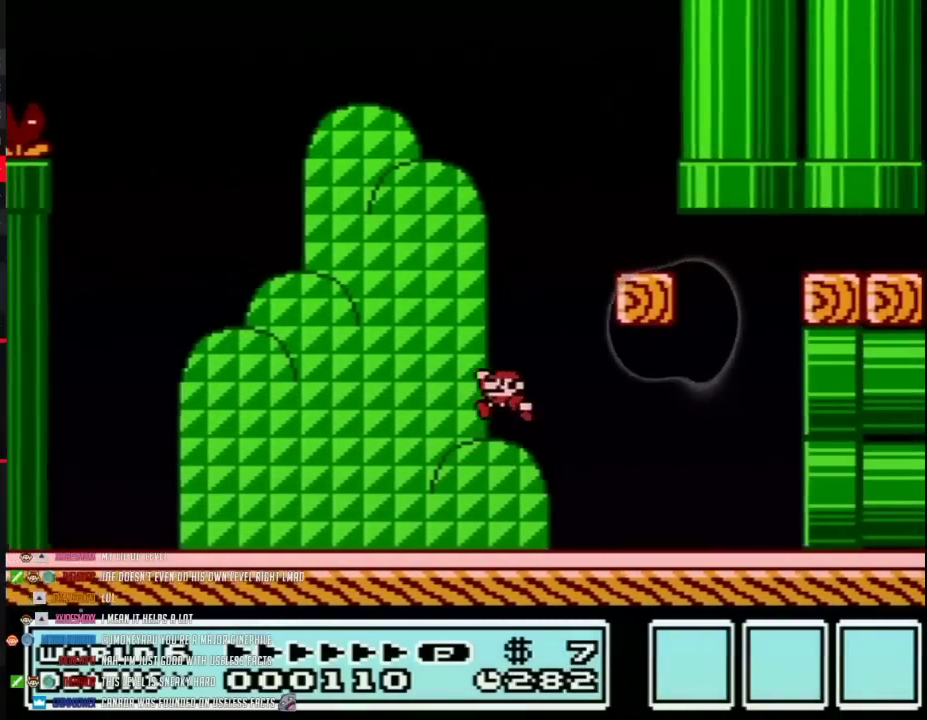
{"buttons": ["B"], "events": [[150, "DPAD_LEFT", "up"], [183, "DPAD_RIGHT", "down"], [467, "A", "up"], [467, "DPAD_RIGHT", "up"]]}
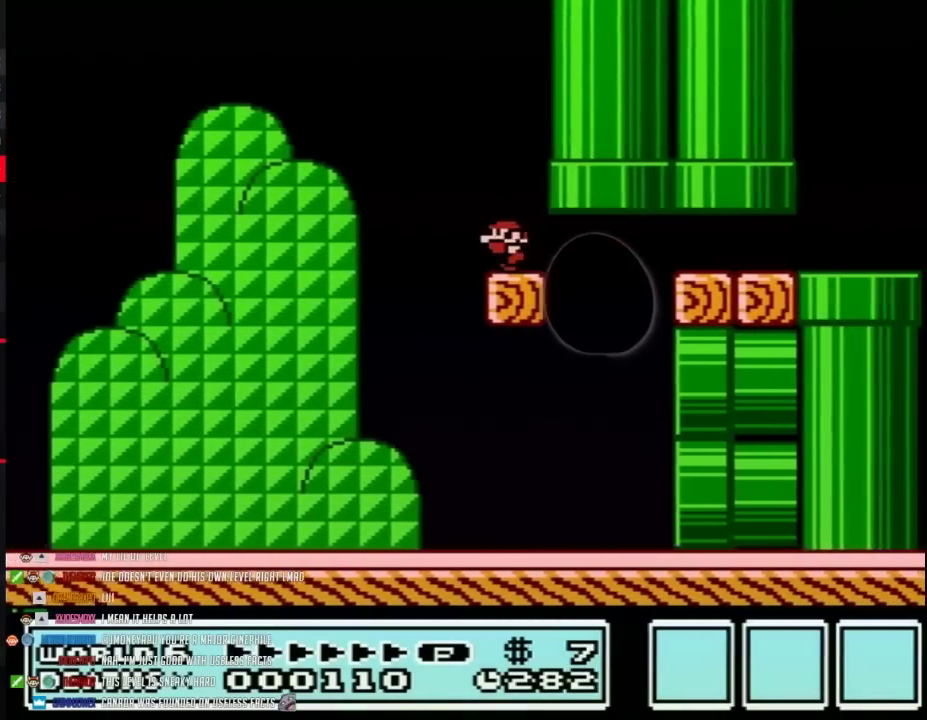
{"buttons": ["B"], "events": [[33, "DPAD_LEFT", "down"], [333, "DPAD_LEFT", "up"], [400, "DPAD_RIGHT", "down"], [483, "DPAD_RIGHT", "up"]]}
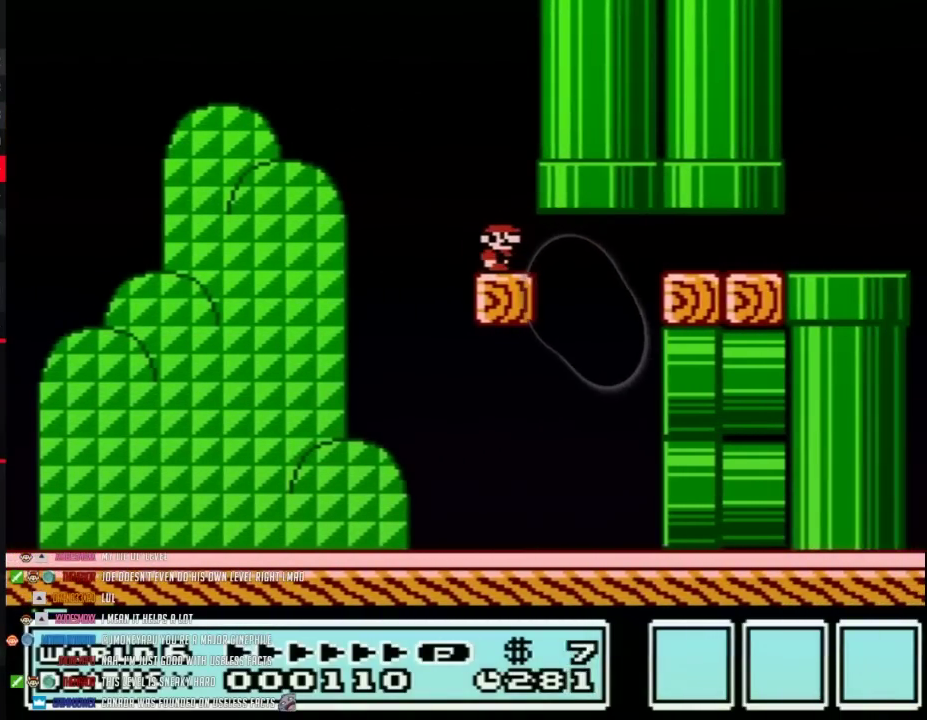
{"buttons": ["B", "DPAD_RIGHT"], "events": [[433, "DPAD_RIGHT", "down"]]}
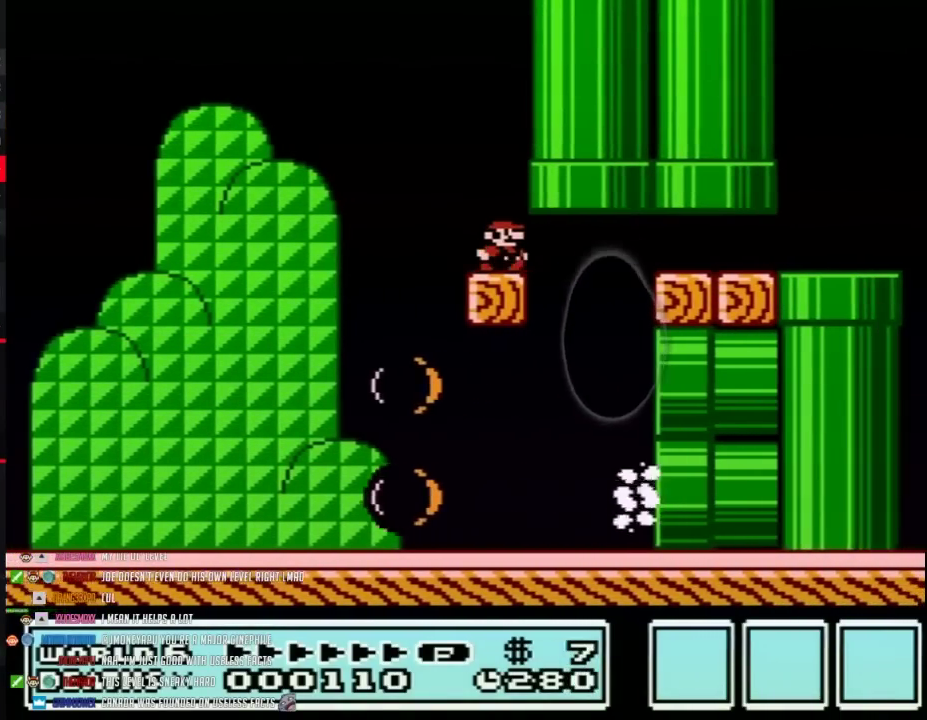
{"buttons": ["B"], "events": [[333, "DPAD_LEFT", "down"], [333, "DPAD_RIGHT", "up"], [467, "DPAD_LEFT", "up"]]}